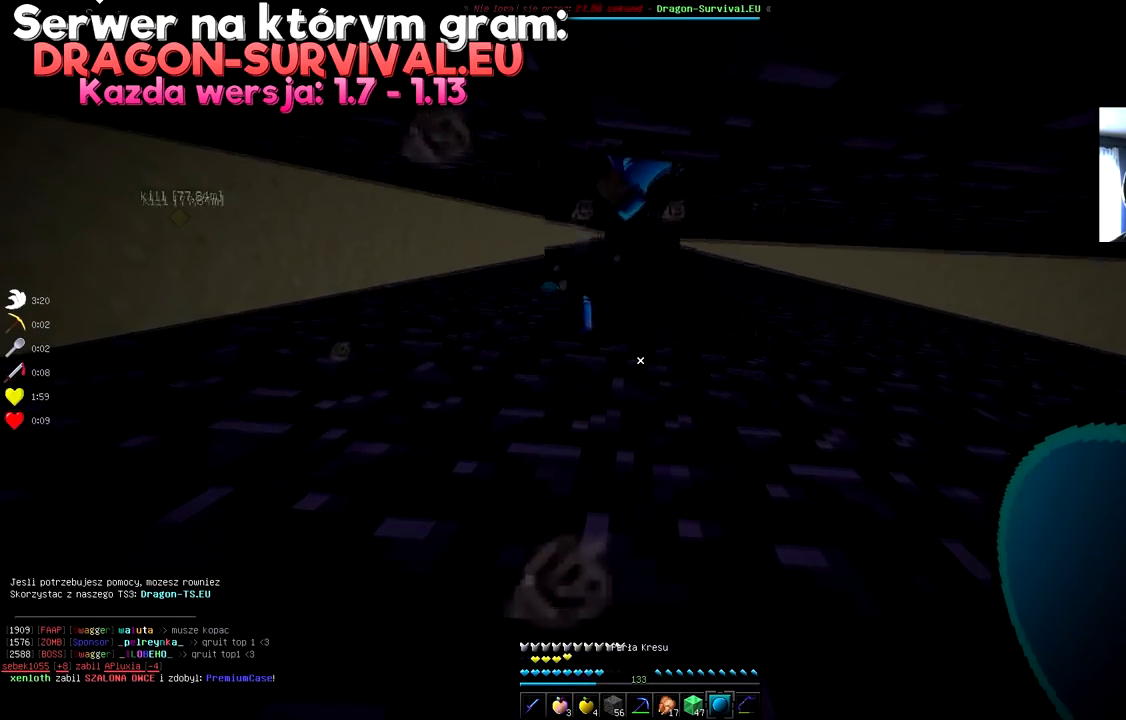
Gameplay with keyboard and mouse; each line is a JSON object with the keys and mouse buttons held at the frame after it. "events" lists presses ("down") and releases ("up") of "a", "d", "s", "space", "w", "mouse_left" and "mouse_right" between this image and that frame as [ms after this image, input, new state], when the widget could be followed in between. "mouse_left", "mouse_right" = the "left", "right" buttons of the "mouse" list. No other keys are recorded. Fast repeated clicks can show as one long hold. Mouse movement is not recorded.
{"keys": ["space"], "mouse": [], "events": [[300, "space", "down"]]}
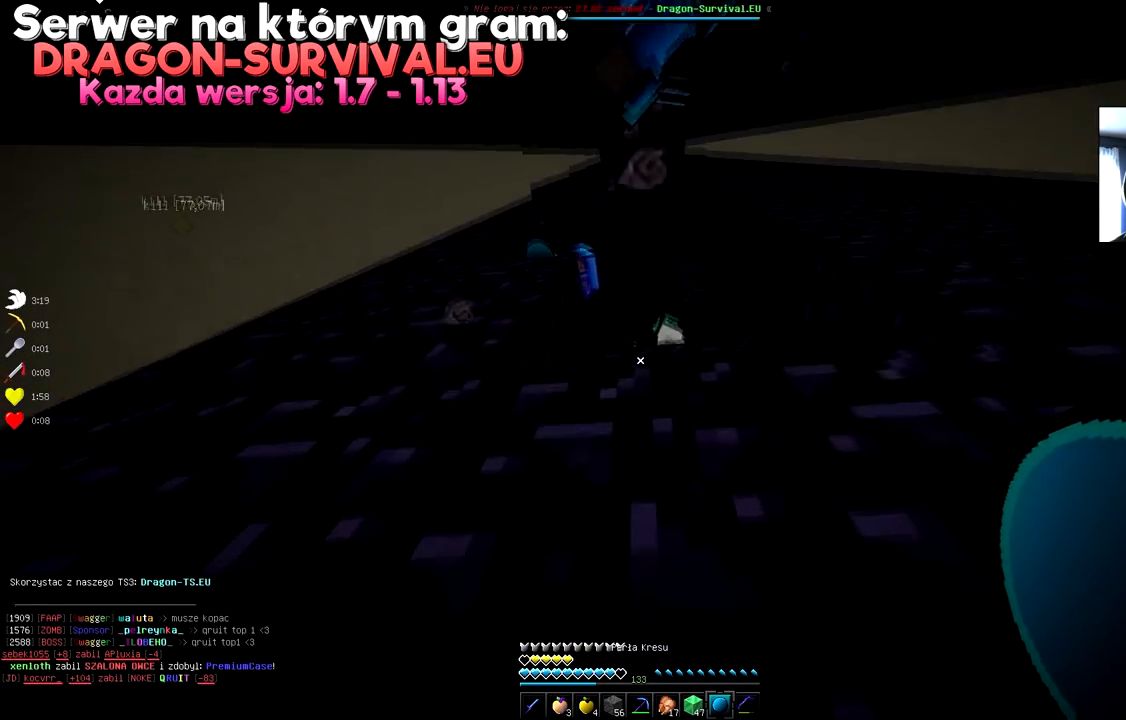
{"keys": [], "mouse": [], "events": [[50, "mouse_right", "down"], [67, "space", "up"], [200, "mouse_right", "up"]]}
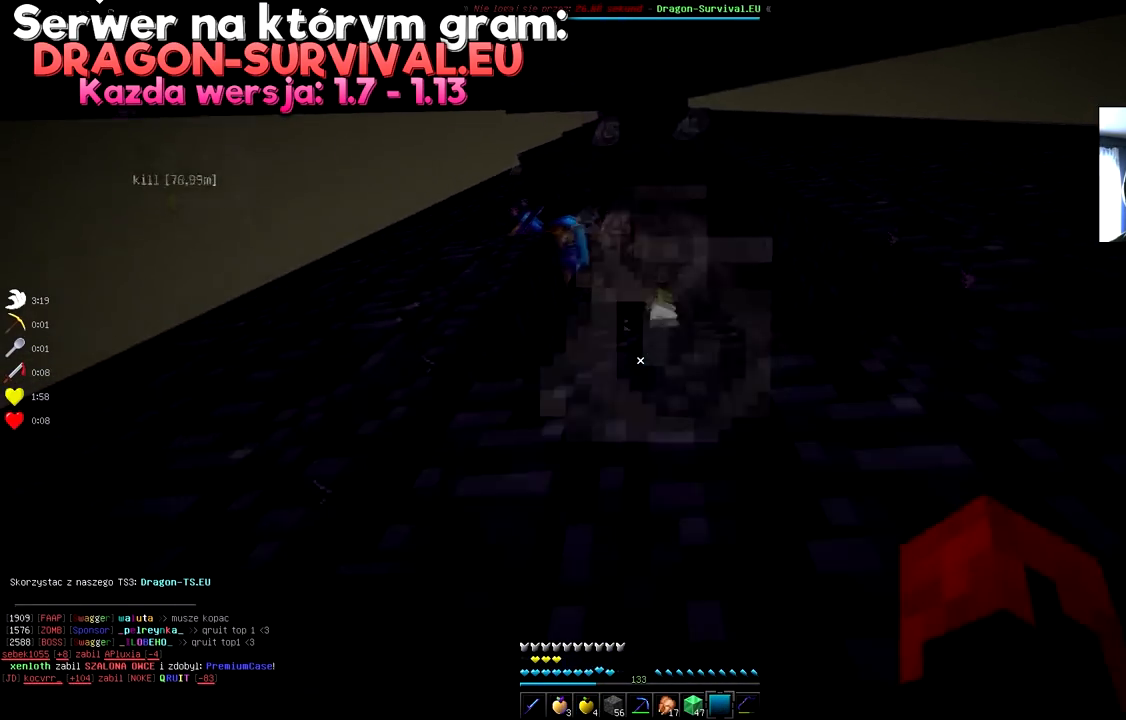
{"keys": ["s"], "mouse": [], "events": [[450, "s", "down"]]}
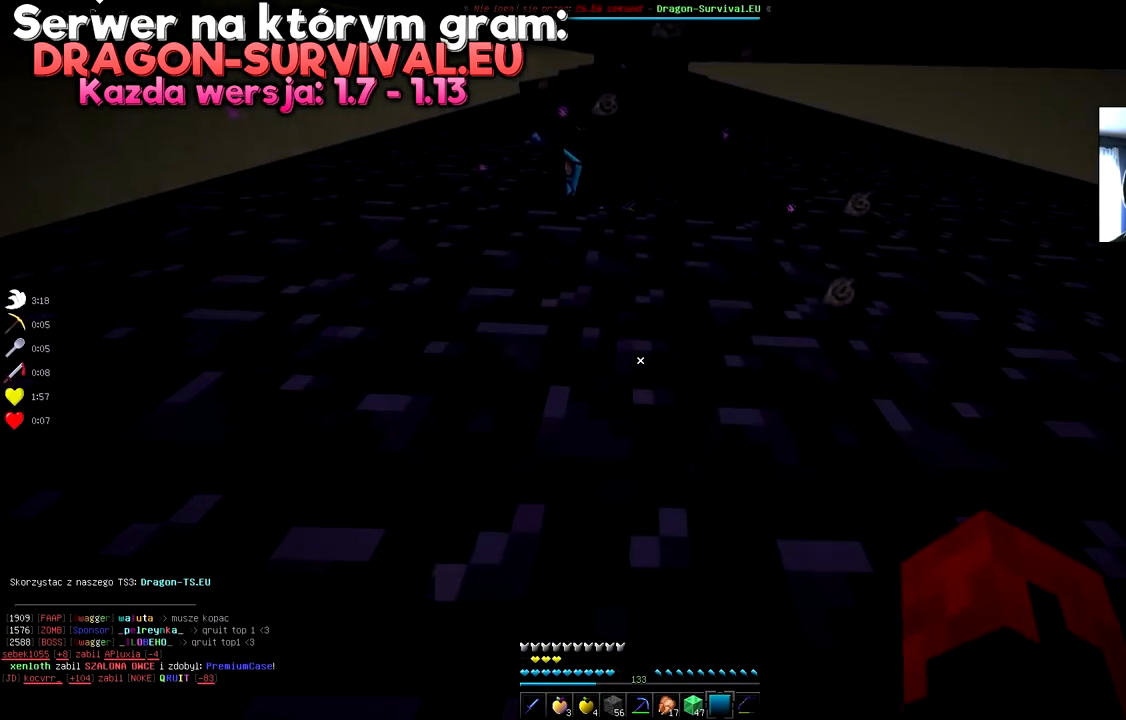
{"keys": ["s", "space"], "mouse": [], "events": [[50, "space", "down"]]}
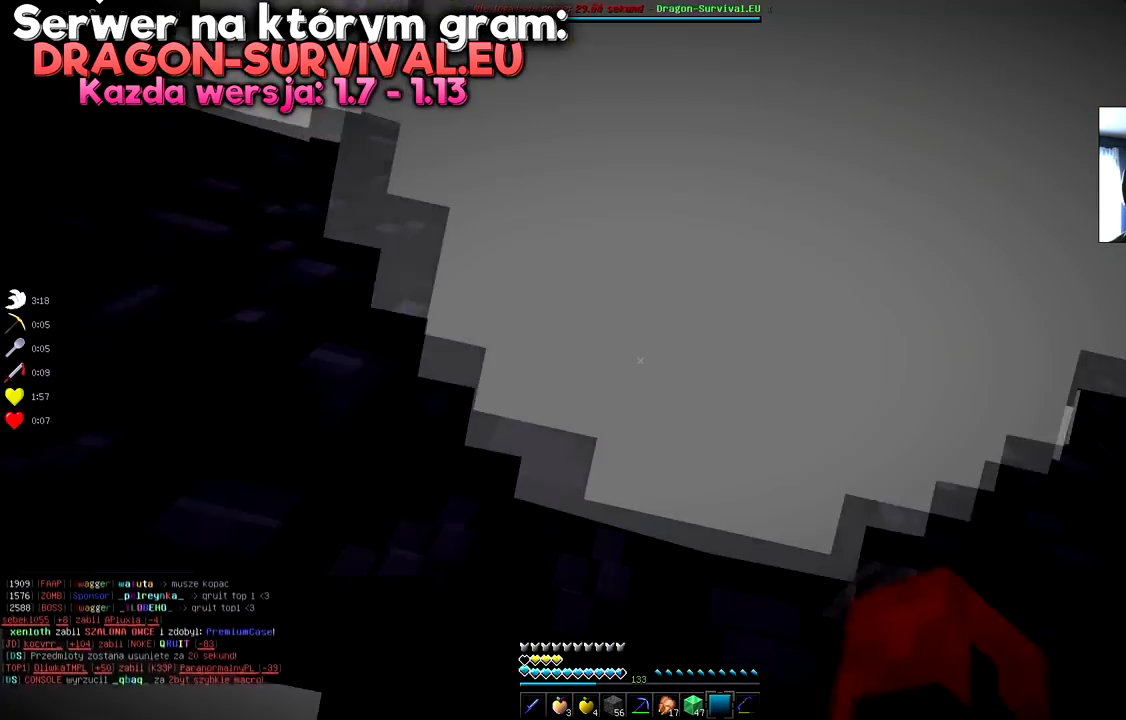
{"keys": [], "mouse": [], "events": [[67, "space", "up"], [100, "d", "down"], [183, "s", "up"], [417, "d", "up"]]}
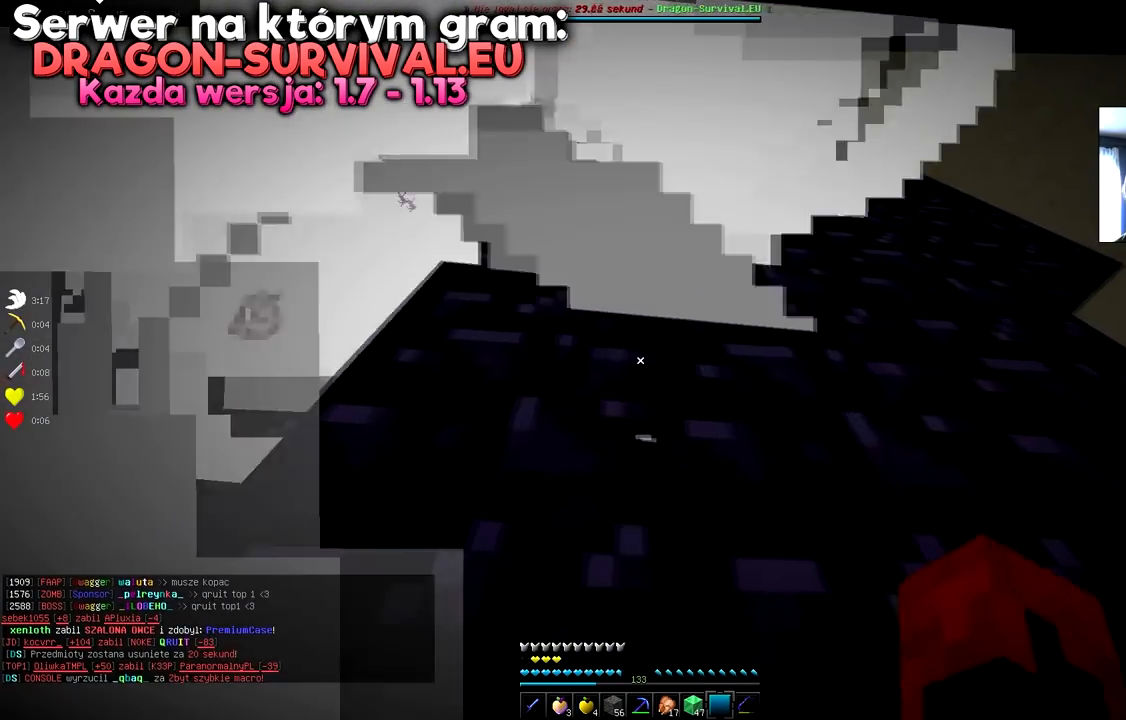
{"keys": [], "mouse": [], "events": []}
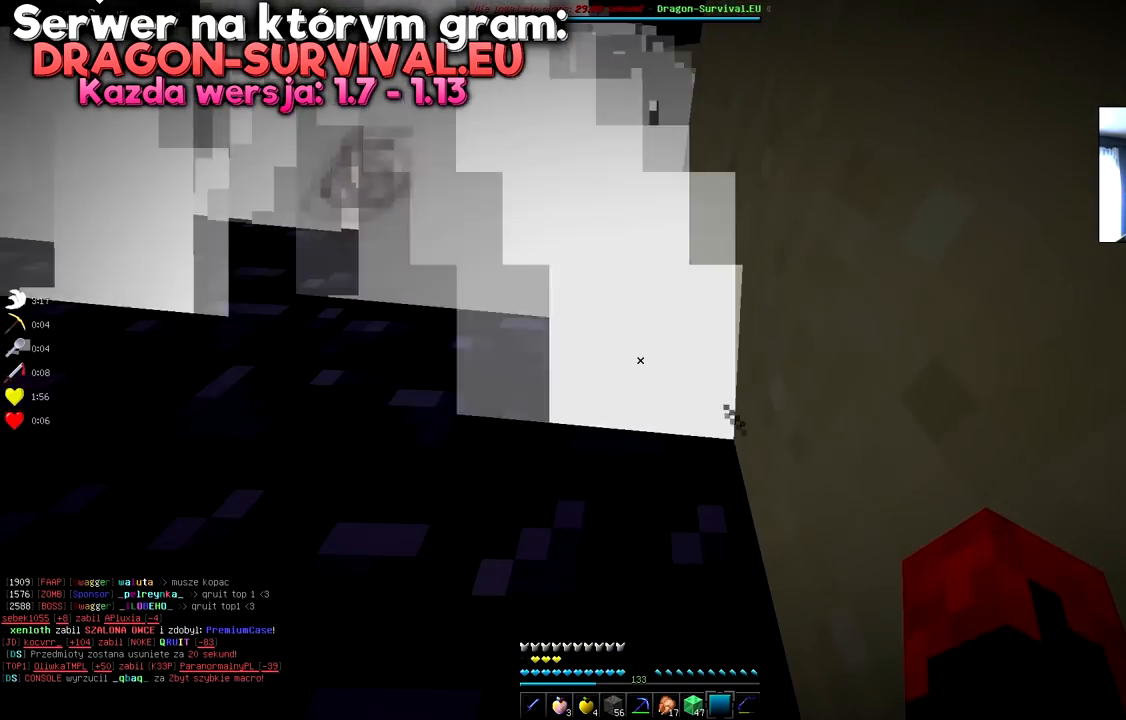
{"keys": [], "mouse": [], "events": []}
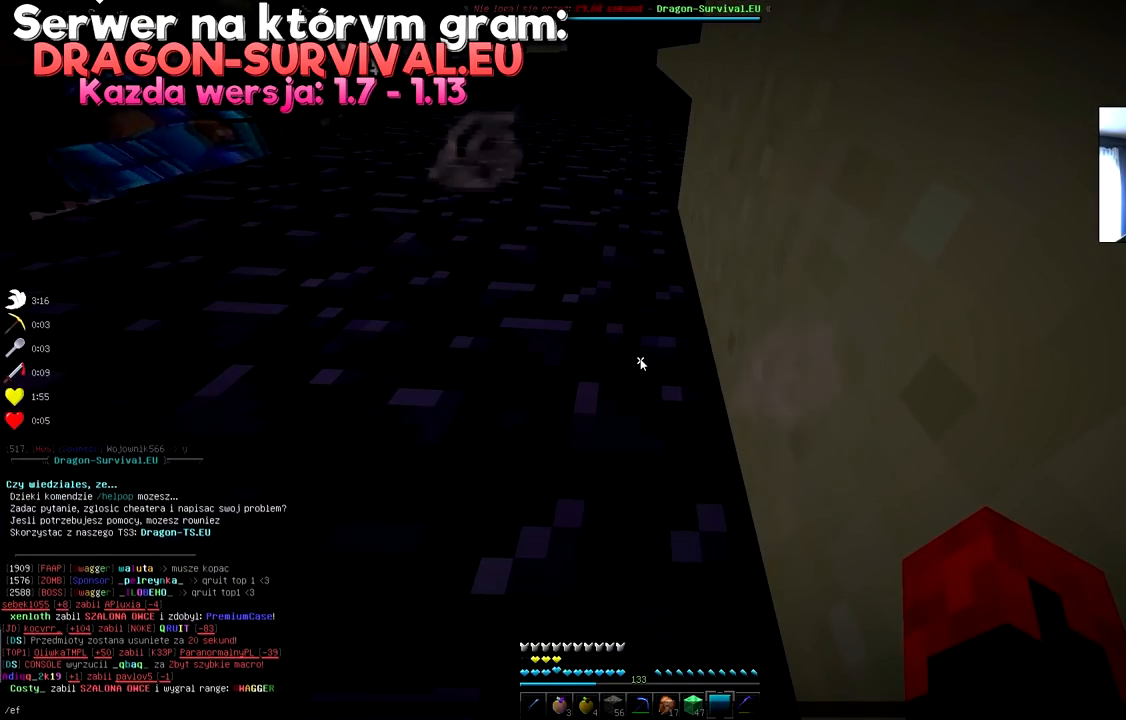
{"keys": [], "mouse": [], "events": []}
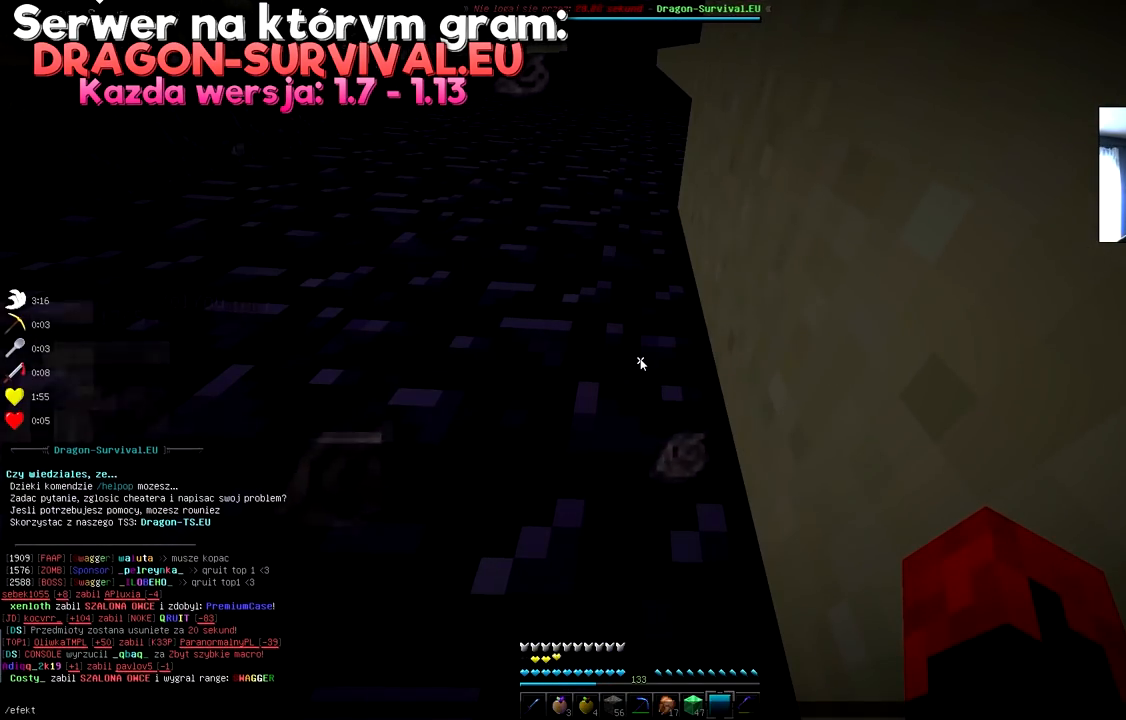
{"keys": [], "mouse": [], "events": []}
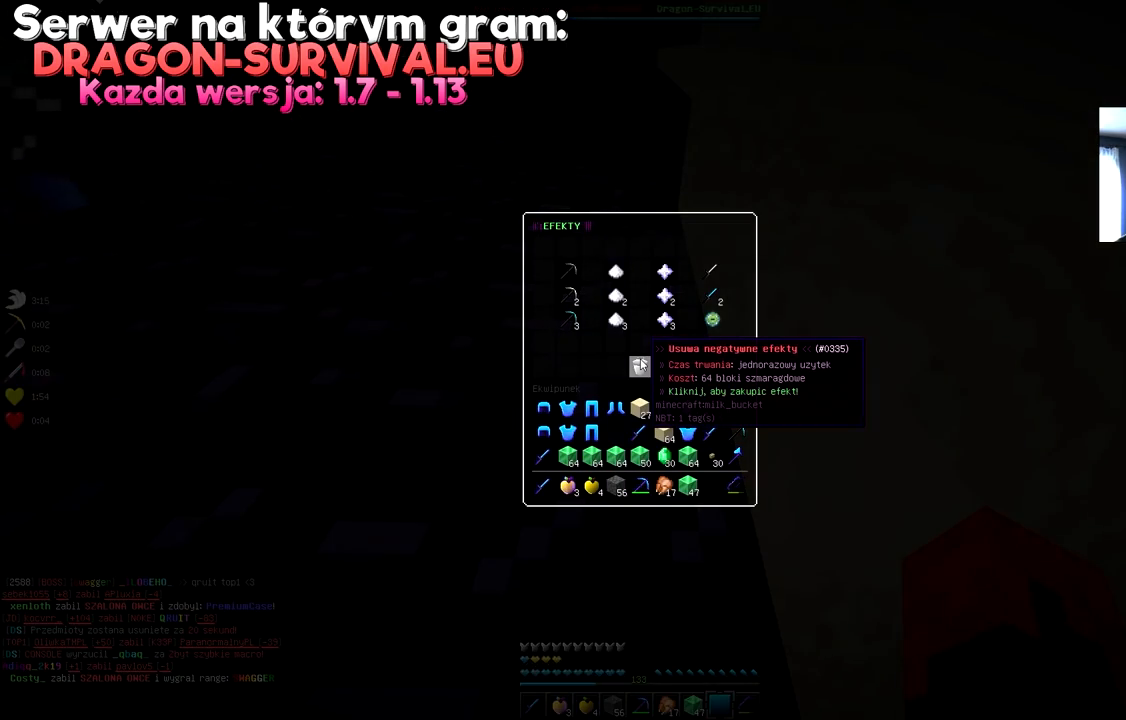
{"keys": [], "mouse": [], "events": []}
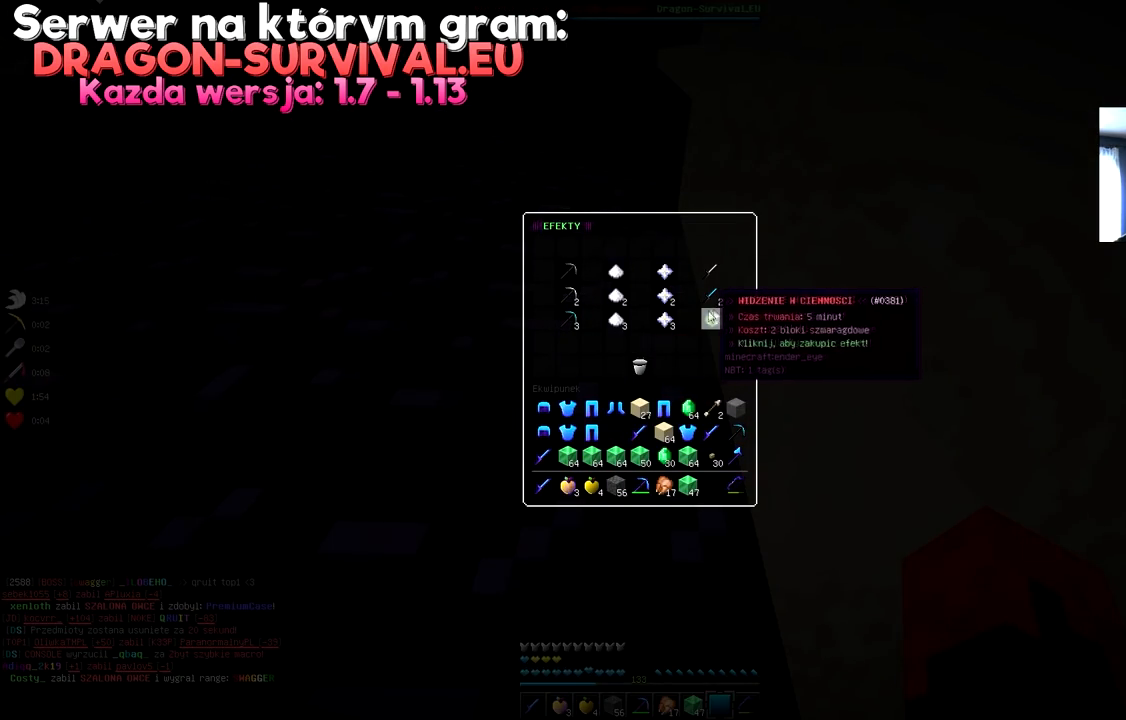
{"keys": [], "mouse": [], "events": []}
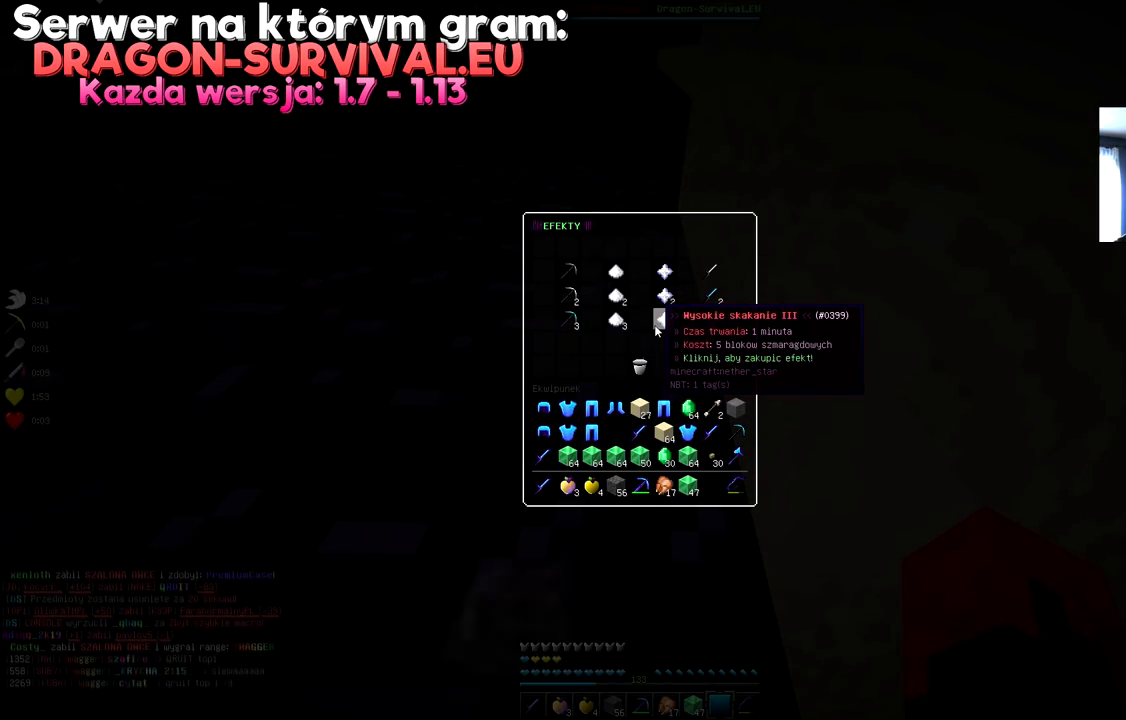
{"keys": [], "mouse": [], "events": []}
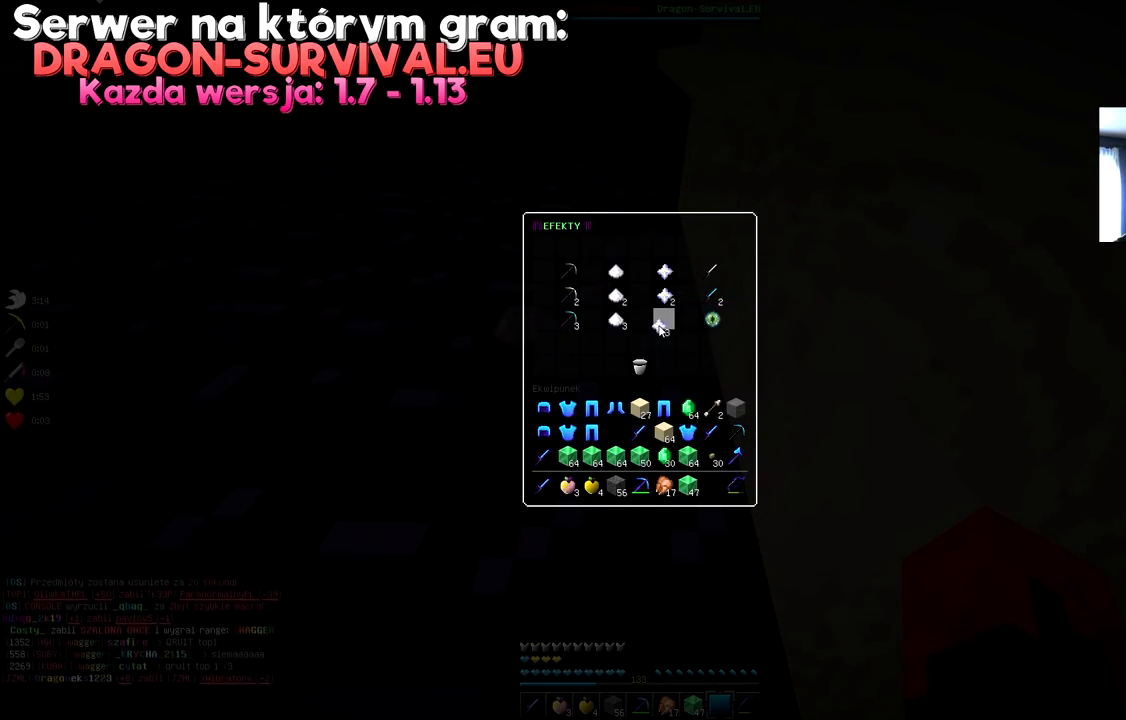
{"keys": [], "mouse": [], "events": []}
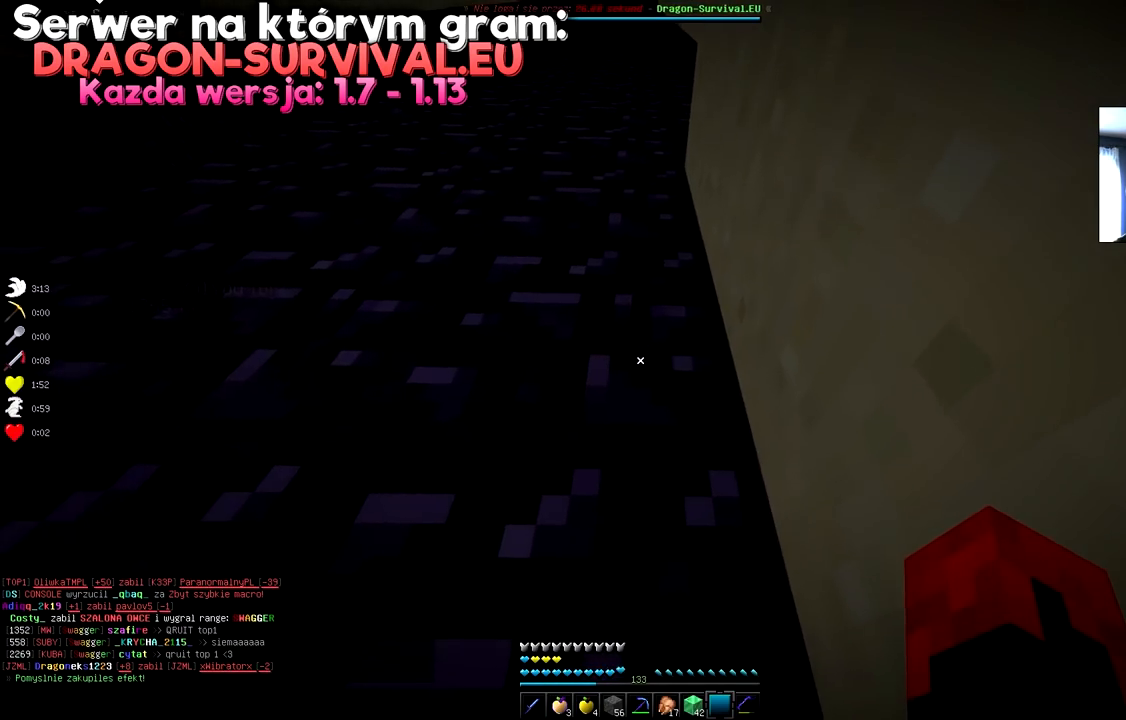
{"keys": ["a", "space", "w"], "mouse": [], "events": [[251, "w", "down"], [301, "a", "down"], [301, "space", "down"]]}
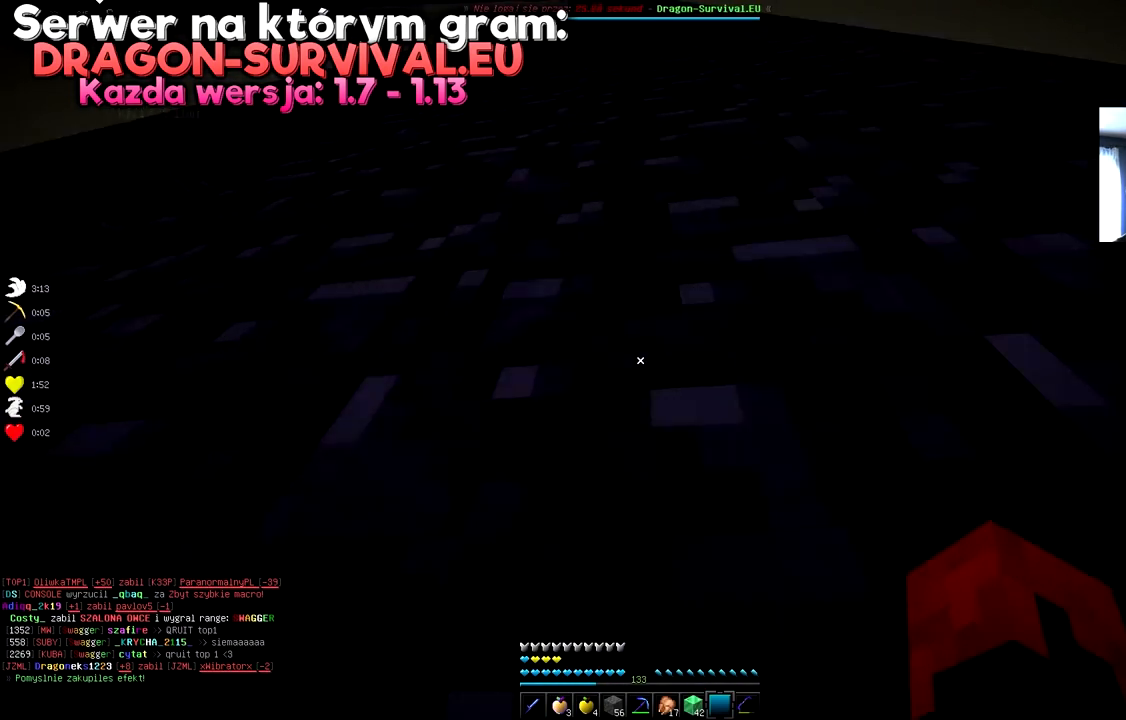
{"keys": ["a", "space", "w"], "mouse": [], "events": []}
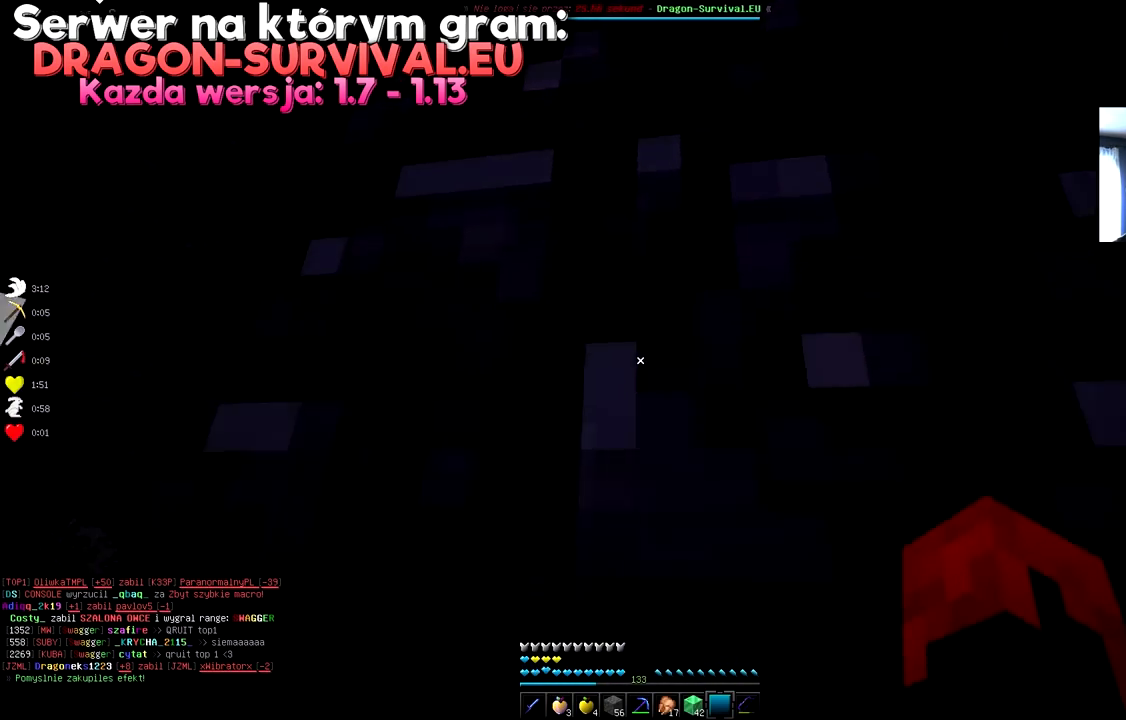
{"keys": [], "mouse": [], "events": [[17, "a", "up"], [67, "space", "up"], [267, "w", "up"]]}
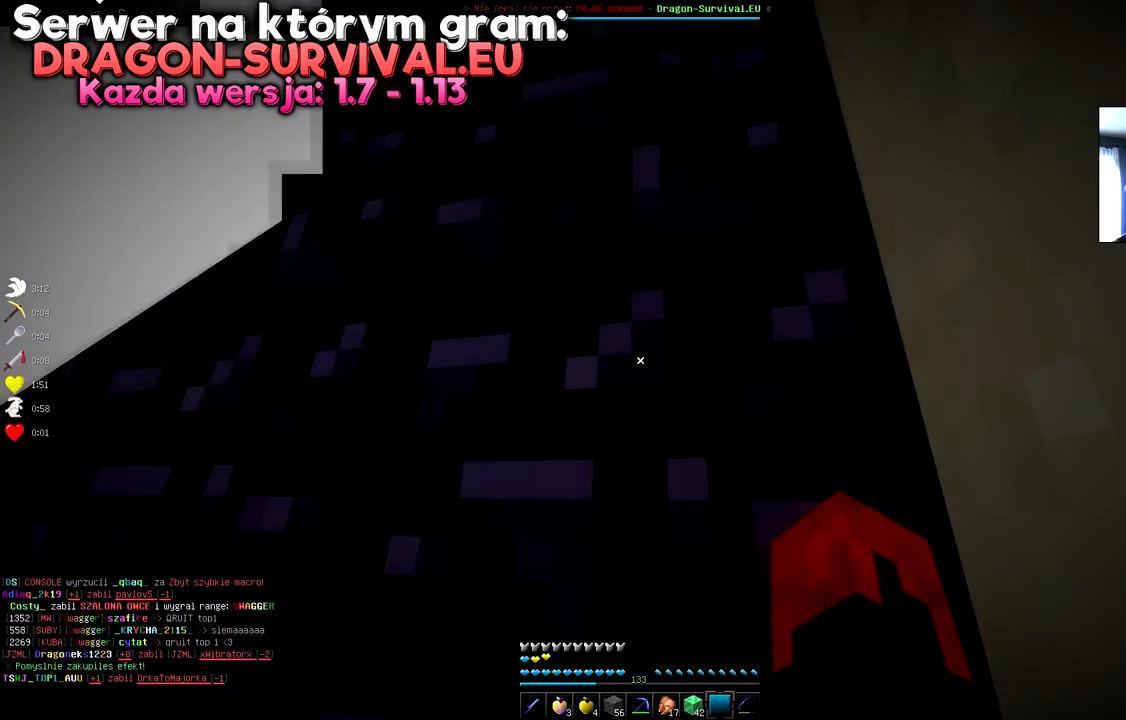
{"keys": ["a", "space", "w"], "mouse": [], "events": [[283, "w", "down"], [350, "a", "down"], [350, "space", "down"]]}
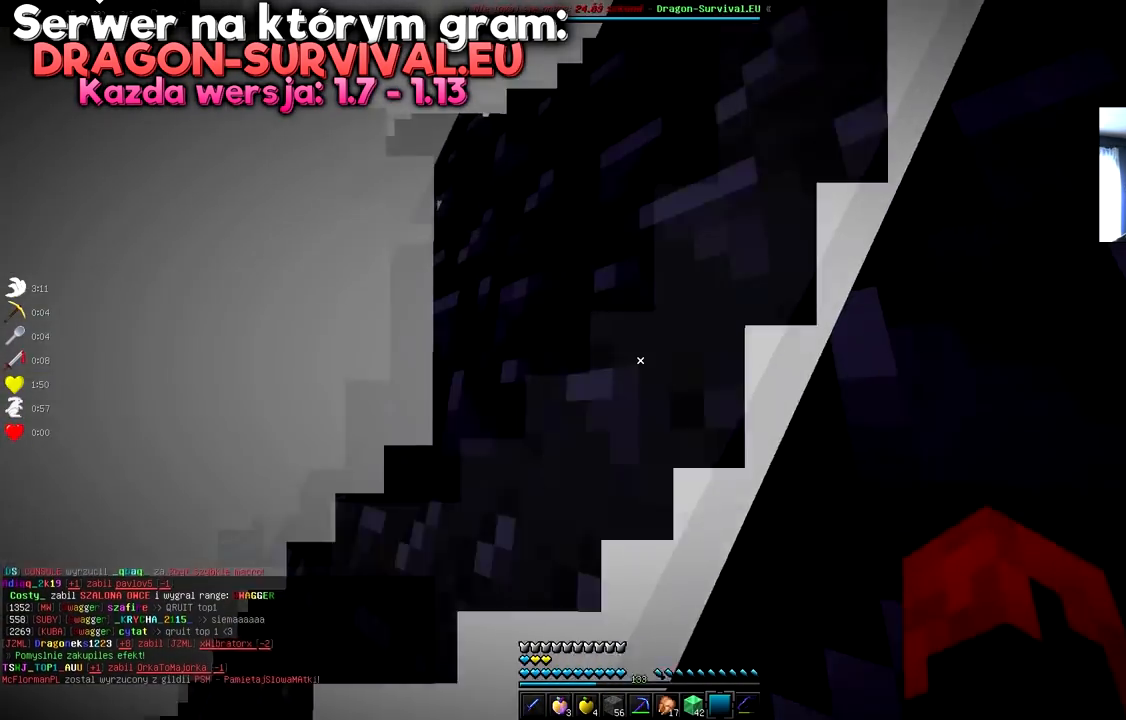
{"keys": ["a", "space", "w"], "mouse": [], "events": []}
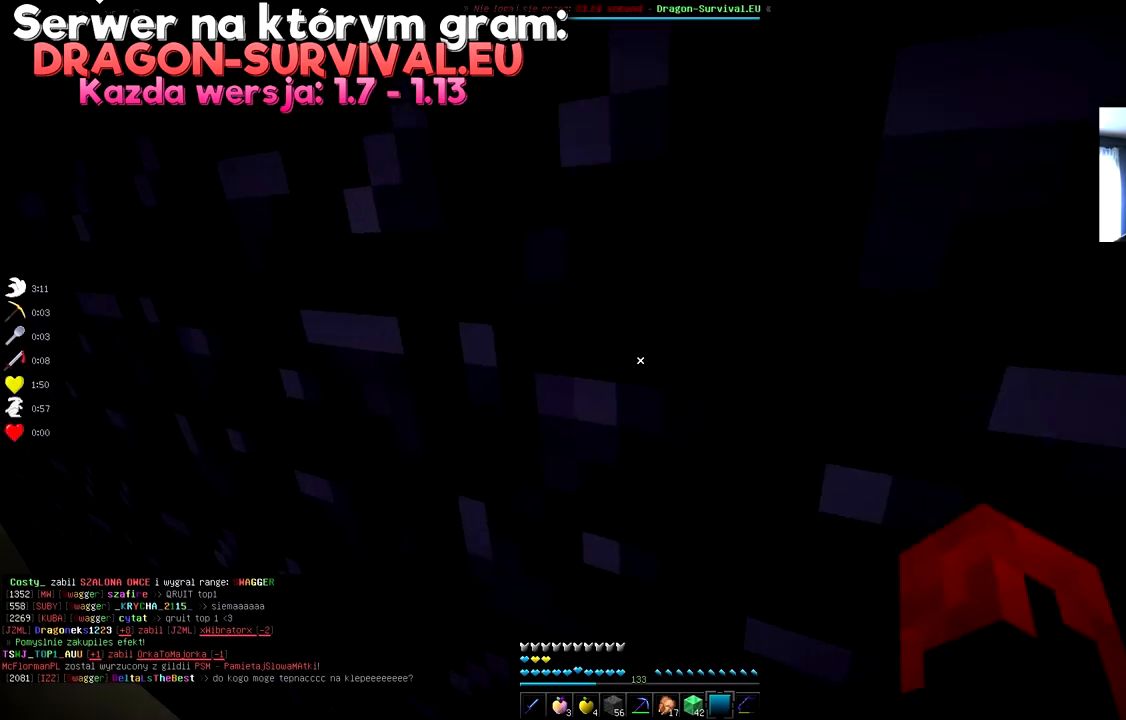
{"keys": ["a", "space", "w"], "mouse": [], "events": [[16, "a", "up"], [16, "space", "up"], [67, "w", "up"], [384, "w", "down"], [434, "a", "down"], [450, "space", "down"]]}
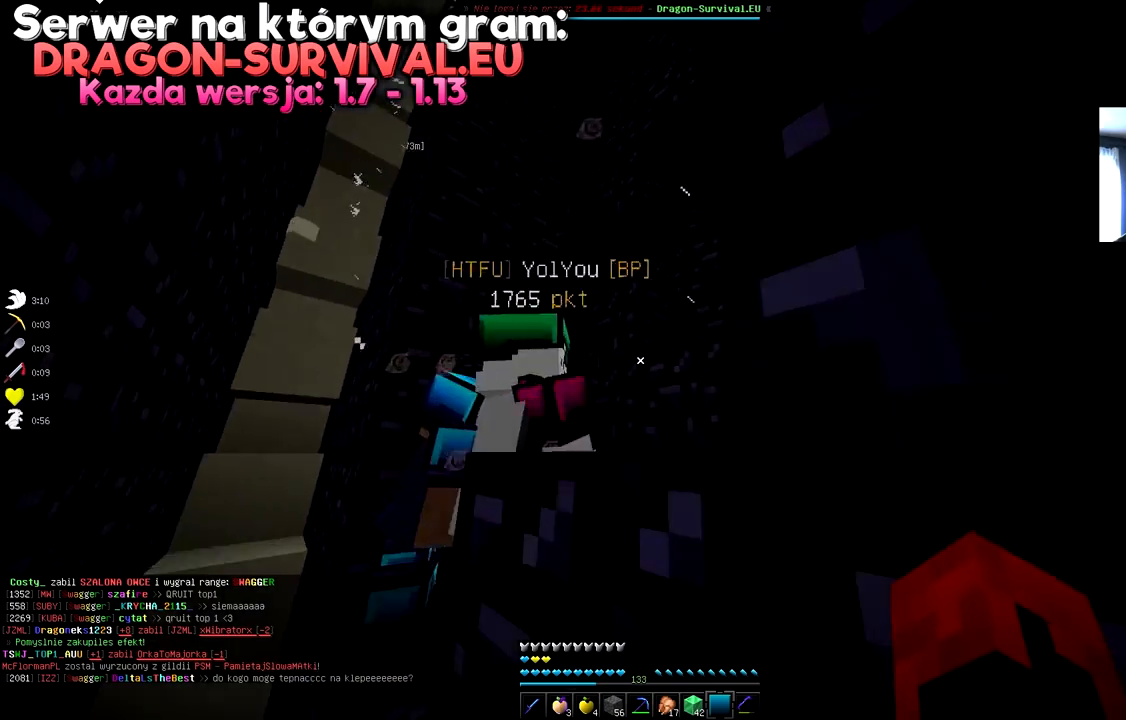
{"keys": ["space", "w"], "mouse": [], "events": [[200, "a", "up"]]}
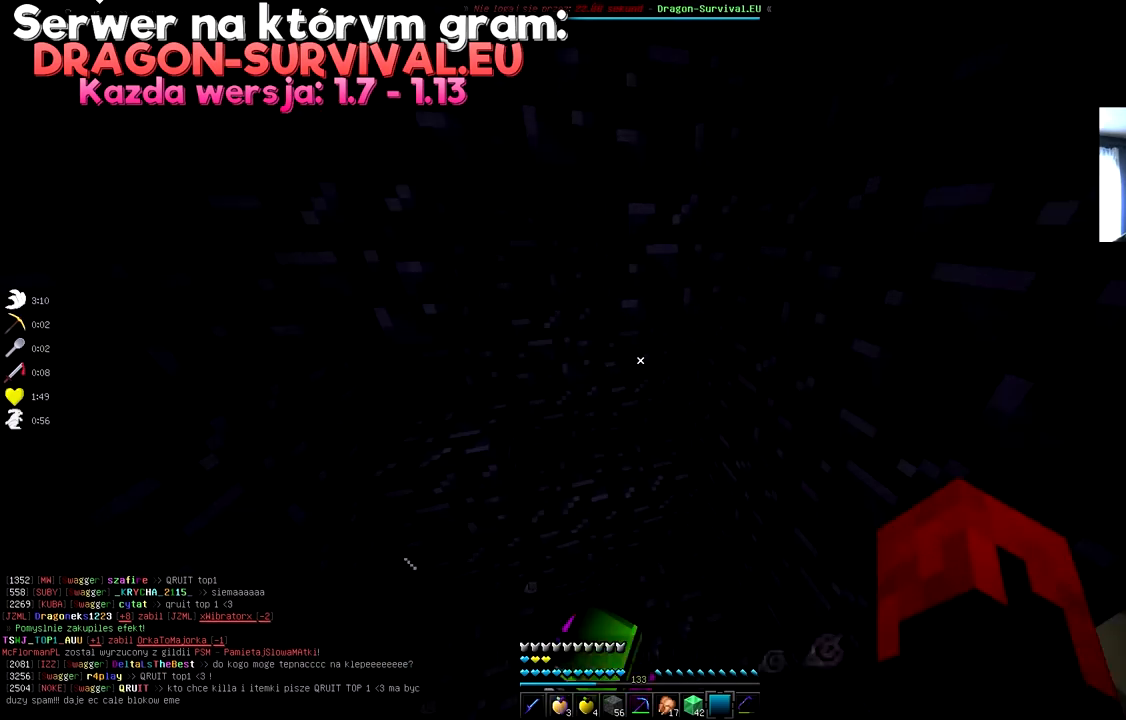
{"keys": [], "mouse": [], "events": [[17, "space", "up"], [284, "w", "up"]]}
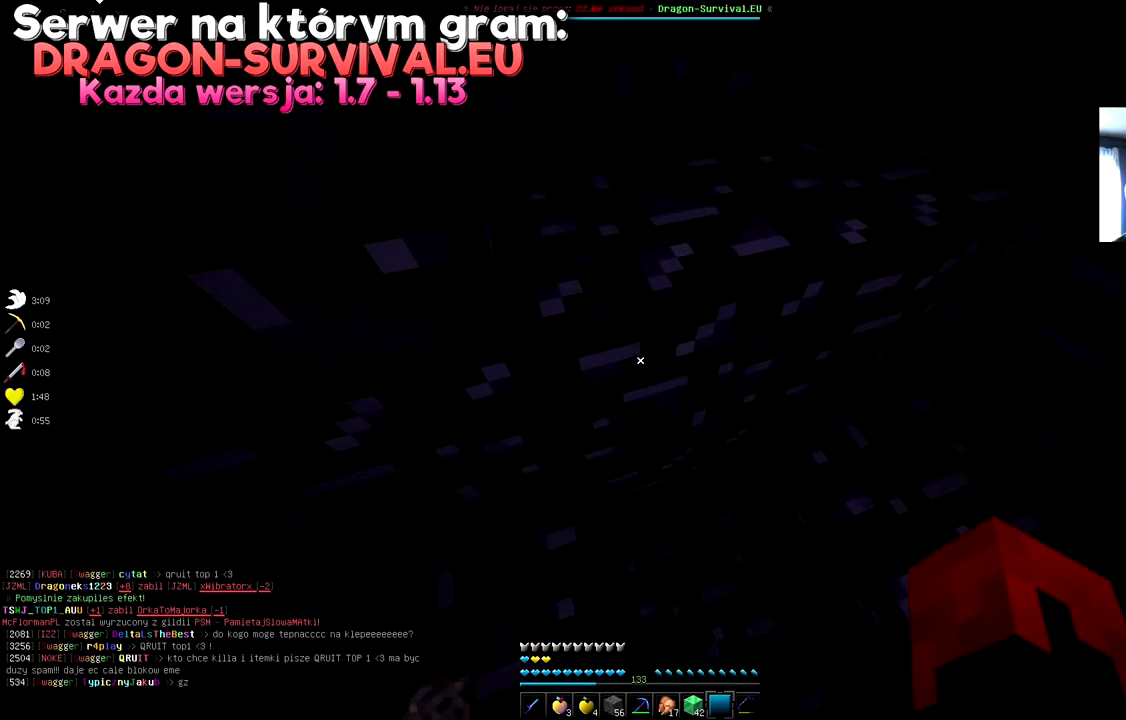
{"keys": ["d"], "mouse": [], "events": [[250, "d", "down"]]}
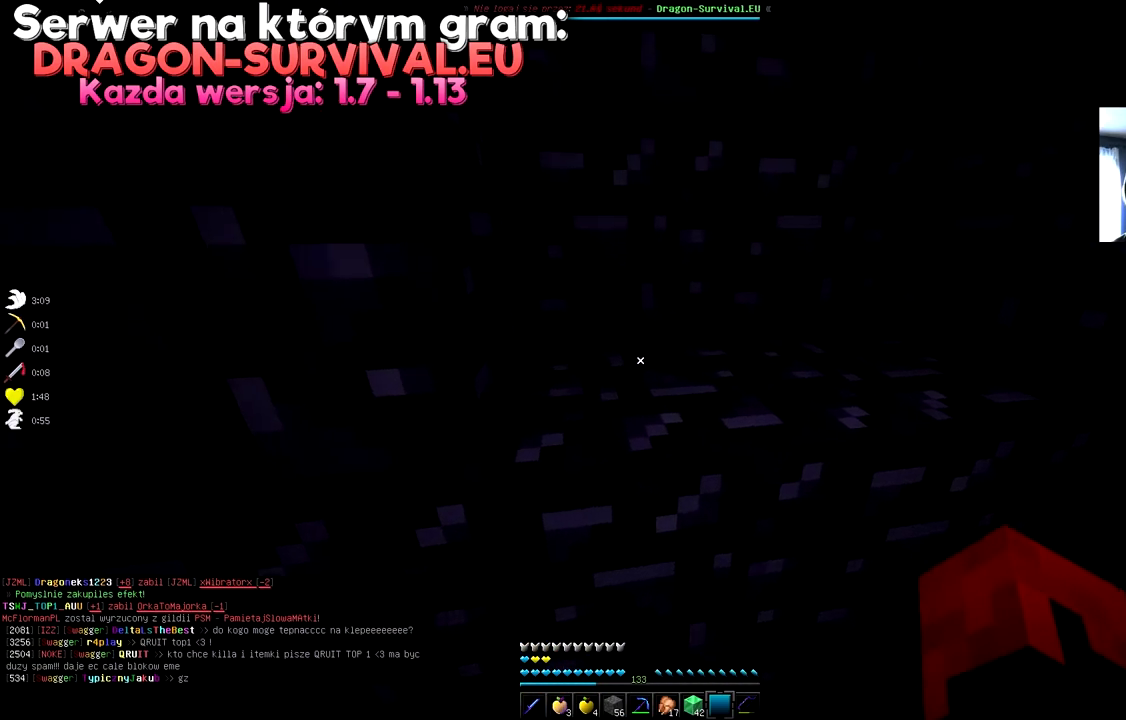
{"keys": ["d", "w"], "mouse": [], "events": [[150, "w", "down"]]}
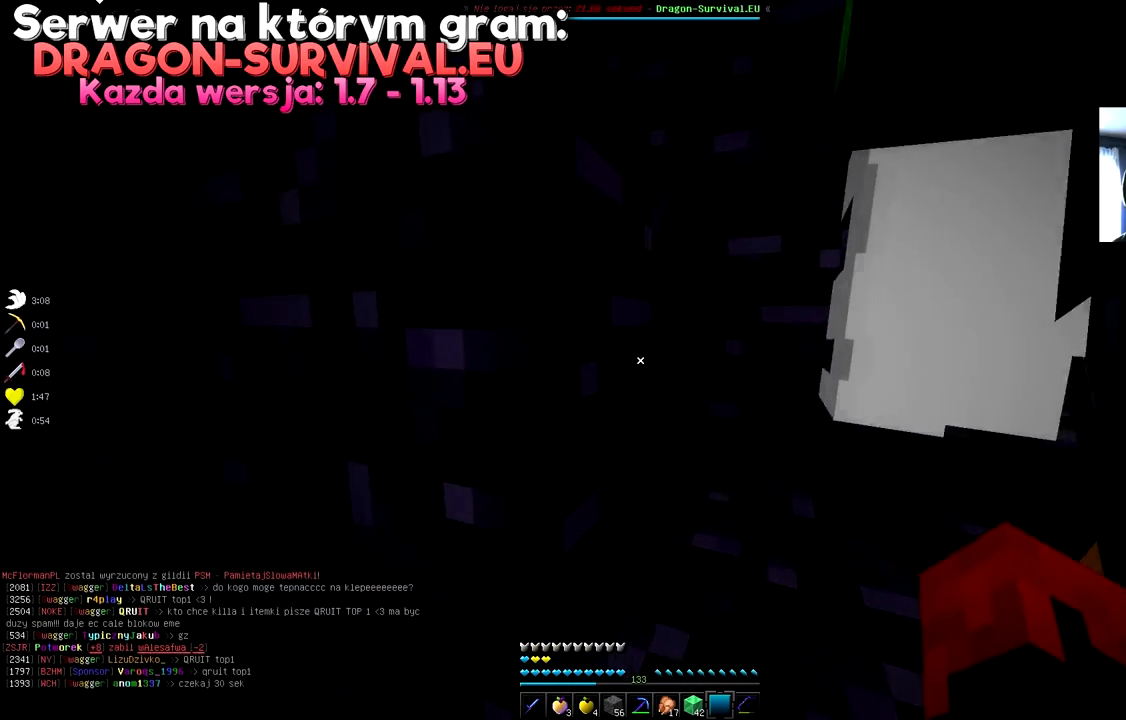
{"keys": ["d", "s"], "mouse": [], "events": [[83, "w", "up"], [216, "s", "down"]]}
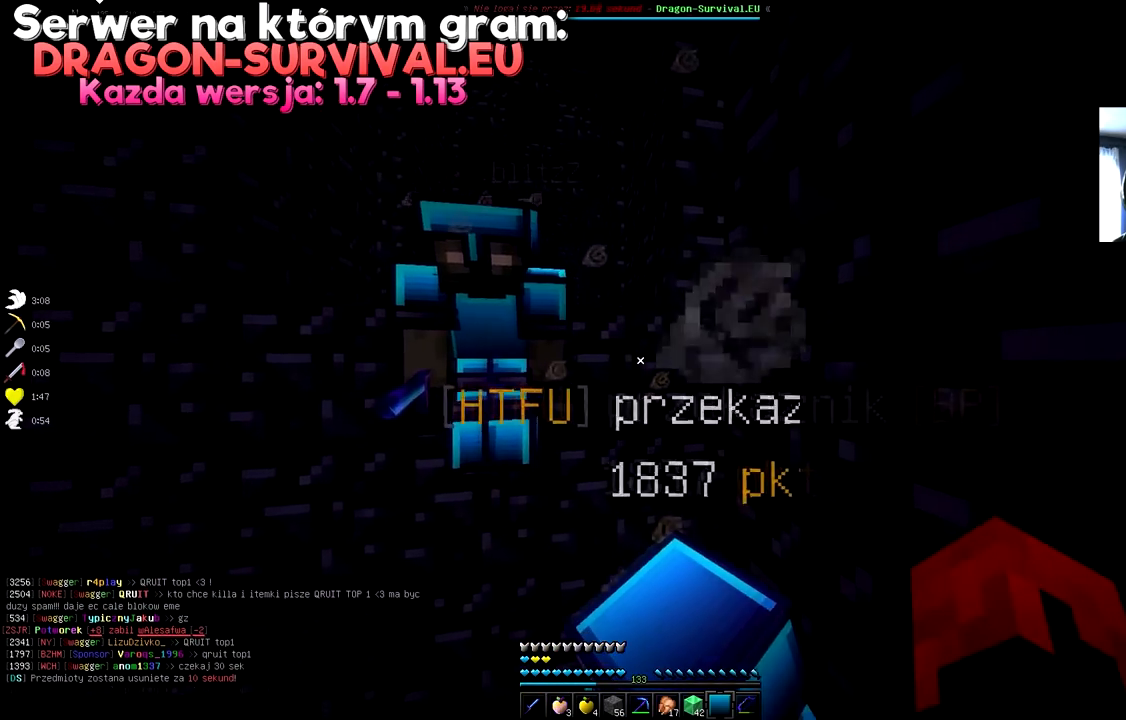
{"keys": ["s"], "mouse": [], "events": [[217, "d", "up"]]}
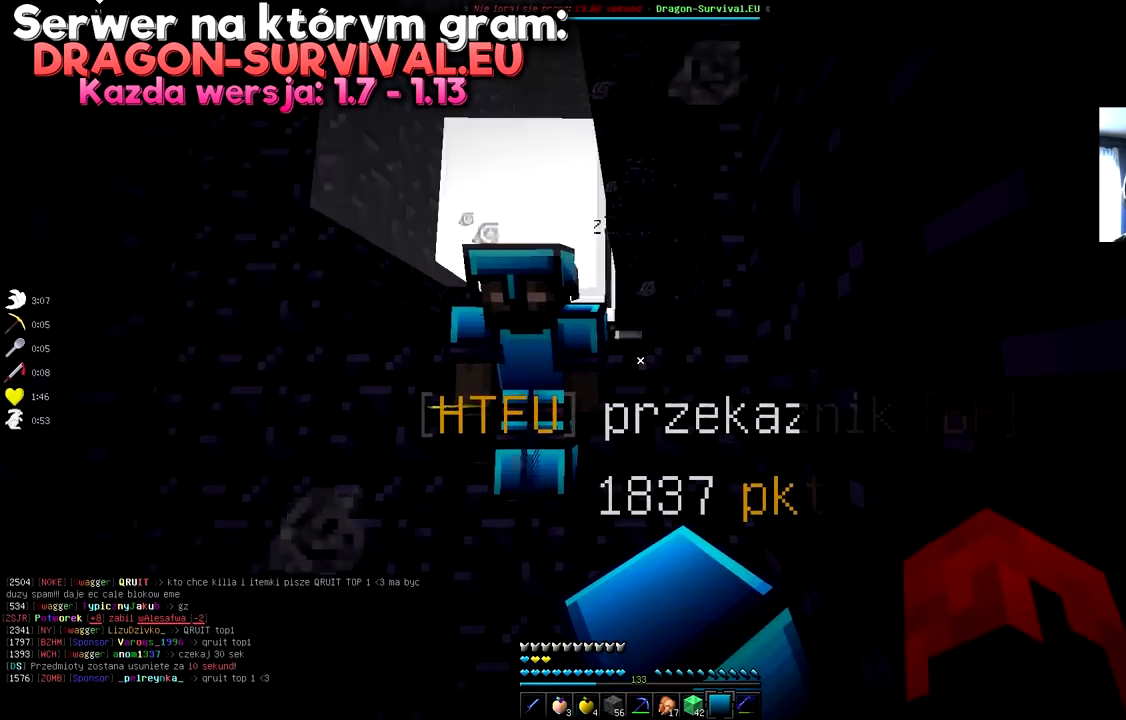
{"keys": ["s"], "mouse": [], "events": [[50, "space", "down"], [367, "space", "up"]]}
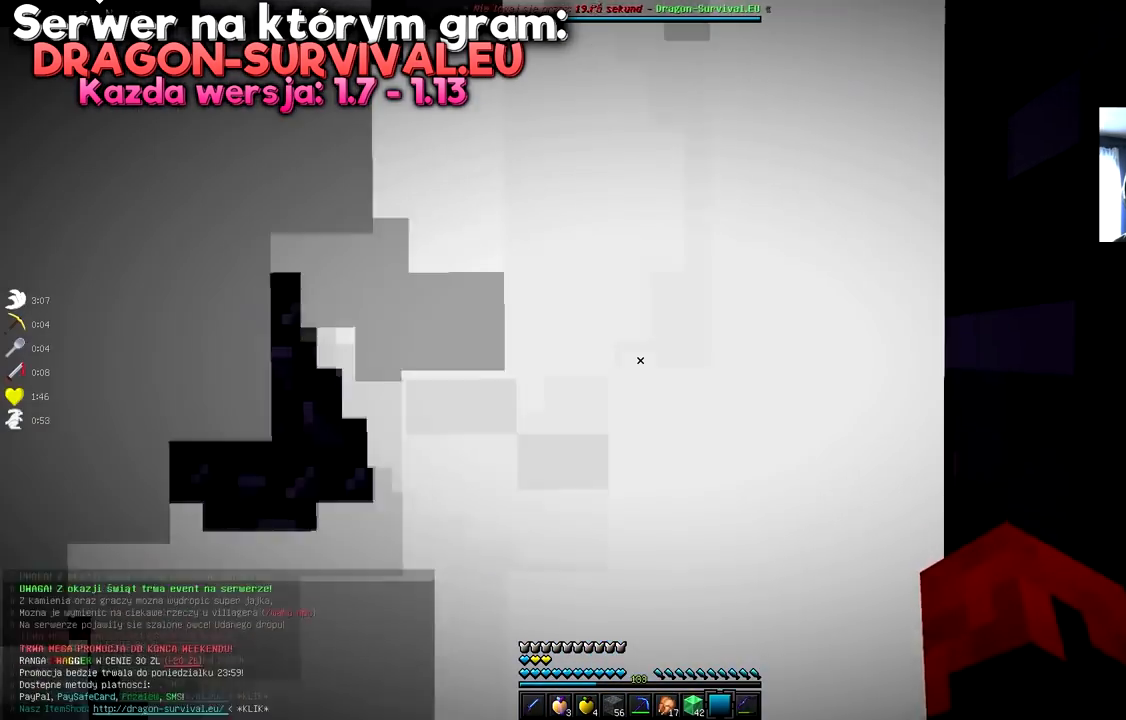
{"keys": ["s"], "mouse": []}
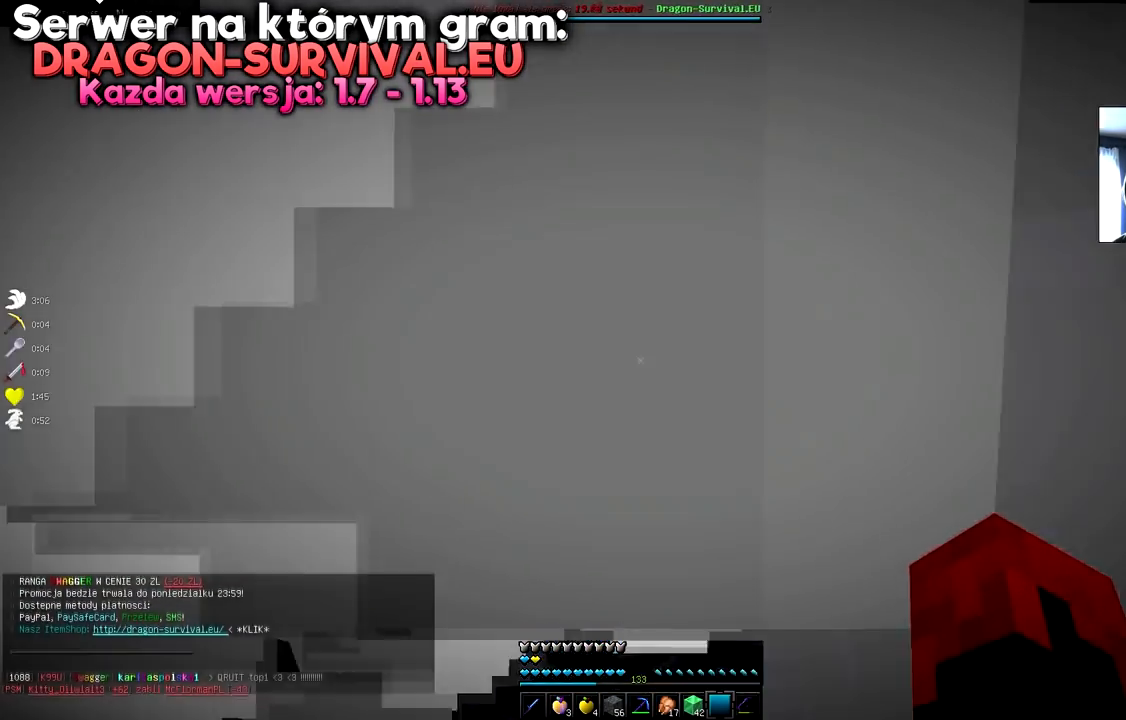
{"keys": ["s"], "mouse": []}
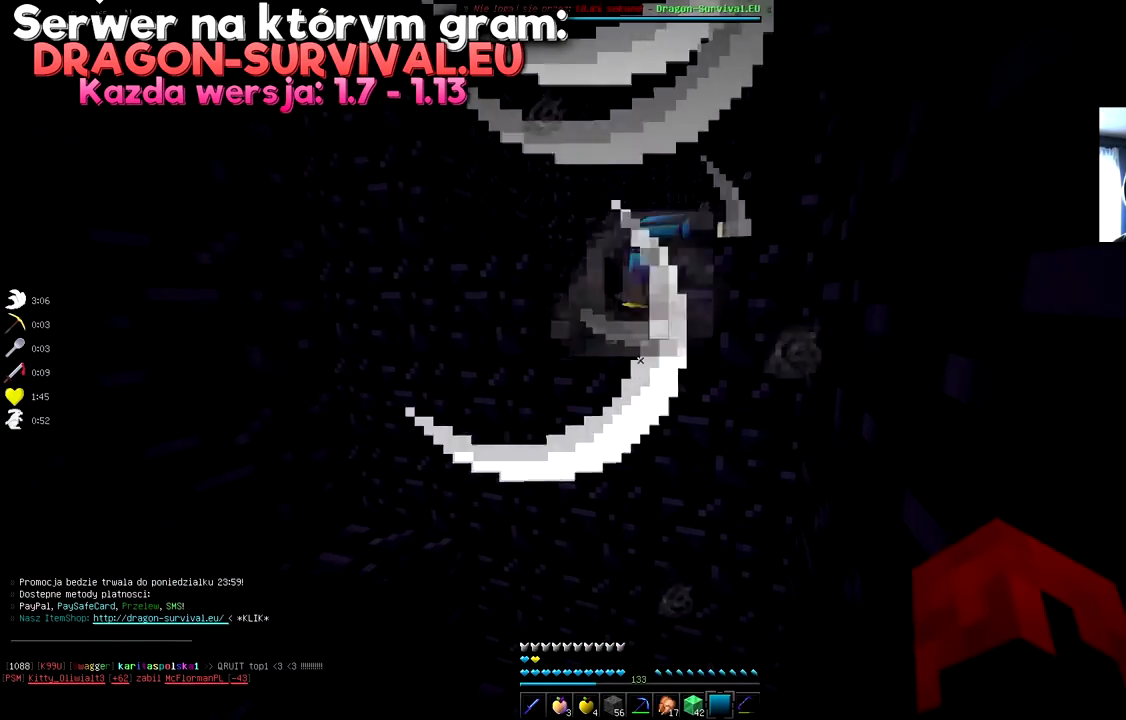
{"keys": ["s", "space"], "mouse": [], "events": [[401, "space", "down"]]}